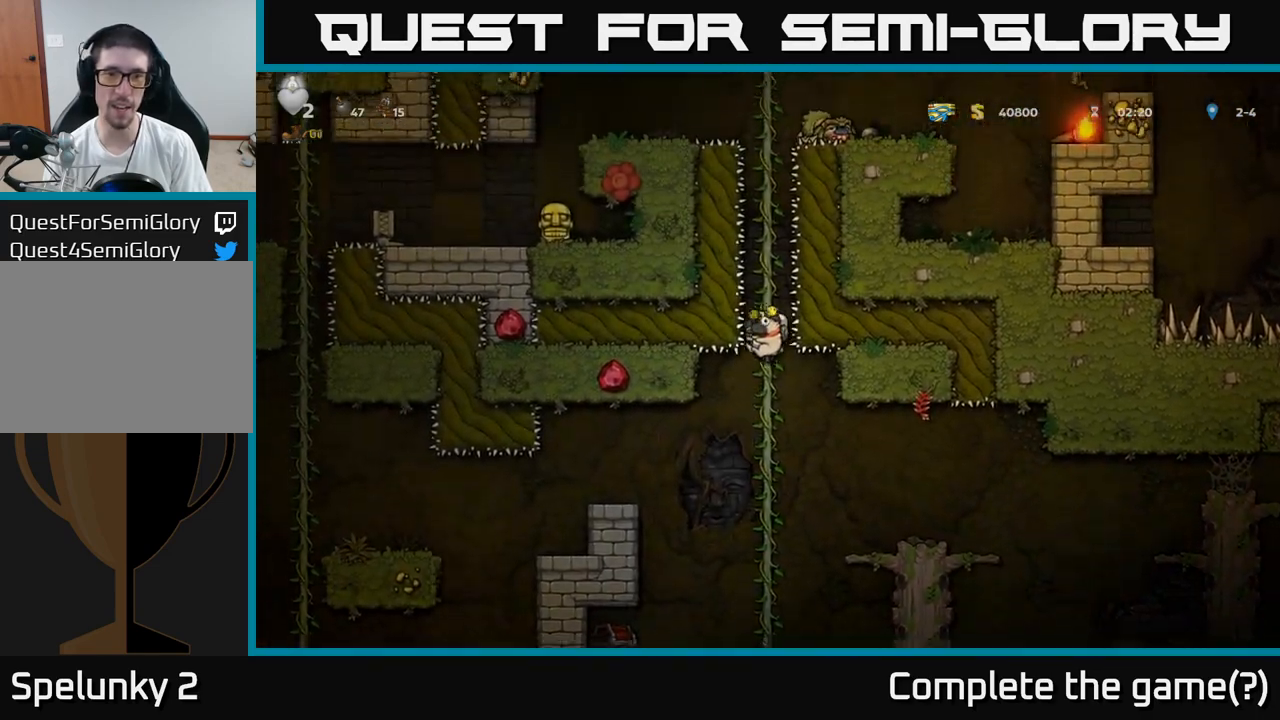
Gameplay with a controller (Xbox layout); each line is a JSON object with the inputs held at the frame after it. "events" lists button and stick changes between this image and that frame as [ms after this image, input, new state], when the widget could be followed in between. Not read: right_stick.
{"buttons": ["A"], "left_stick": "up", "events": [[133, "A", "down"], [300, "A", "up"], [433, "A", "down"]]}
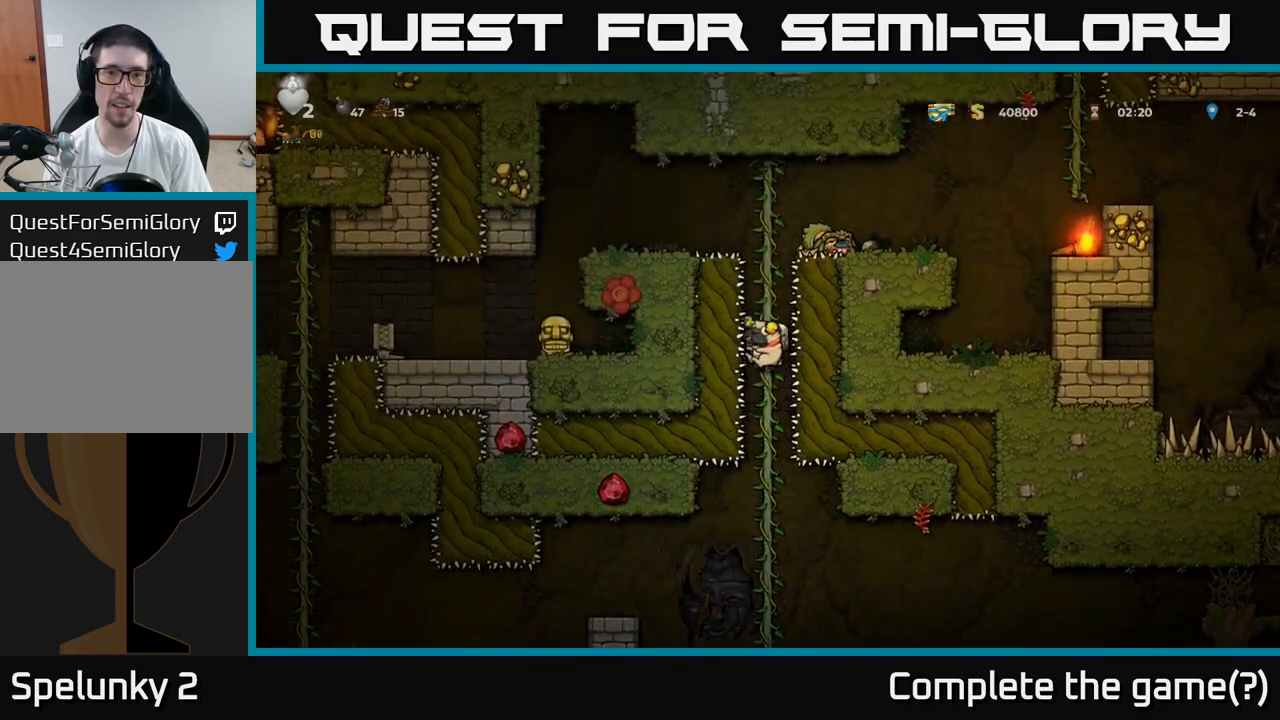
{"buttons": [], "left_stick": "up-left", "events": [[83, "A", "up"], [300, "A", "down"], [433, "left_stick", "up-left"], [483, "A", "up"]]}
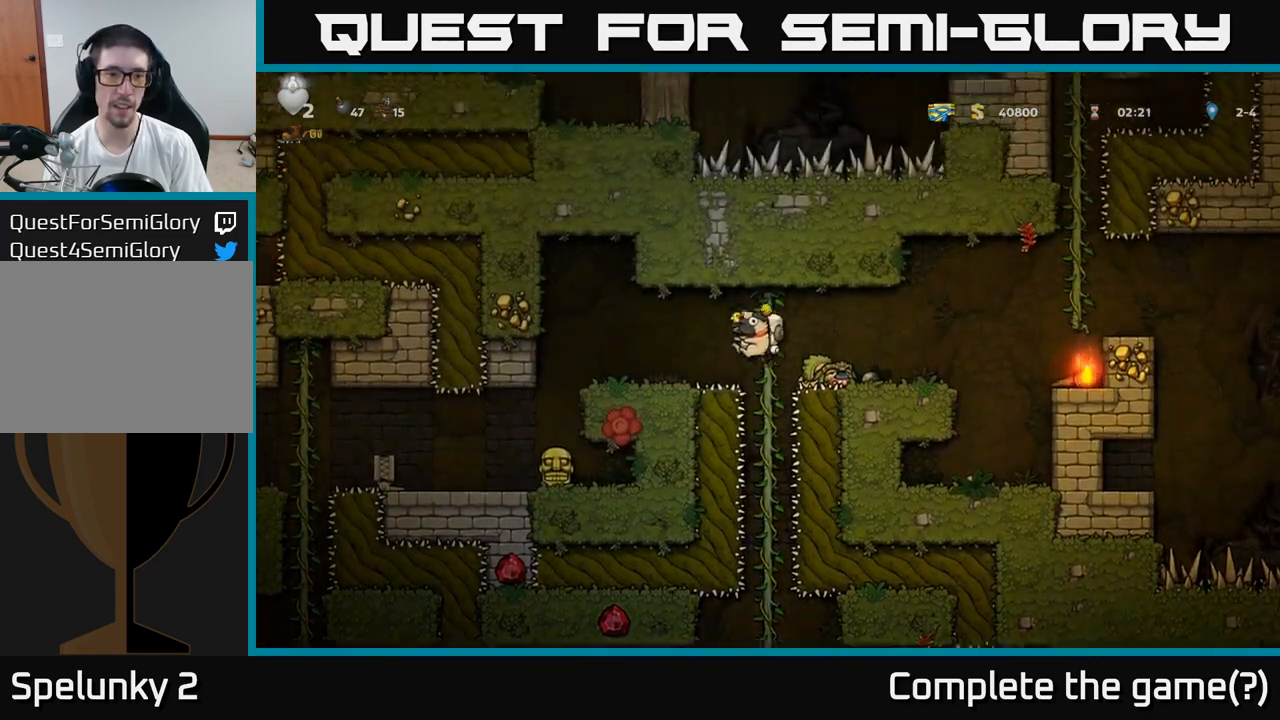
{"buttons": [], "left_stick": "center", "events": [[50, "left_stick", "left"], [400, "left_stick", "center"]]}
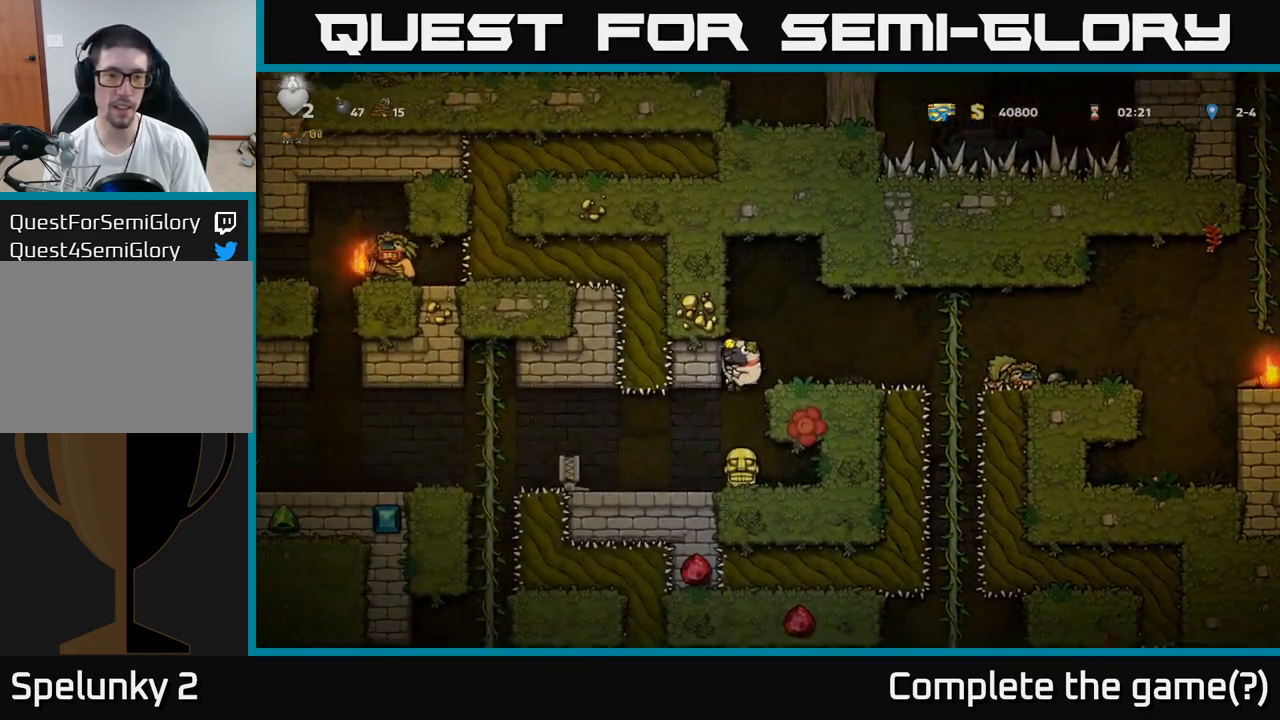
{"buttons": [], "left_stick": "left", "events": [[317, "left_stick", "left"]]}
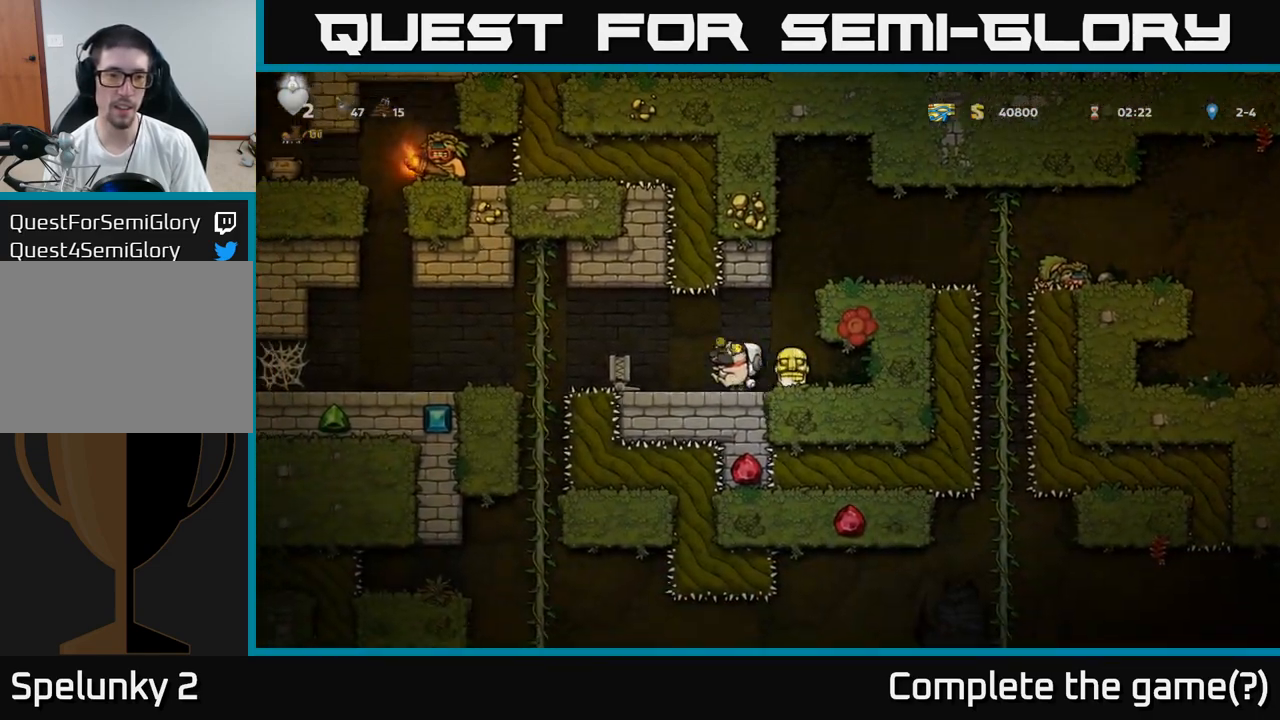
{"buttons": [], "left_stick": "left", "events": [[167, "A", "down"], [250, "A", "up"]]}
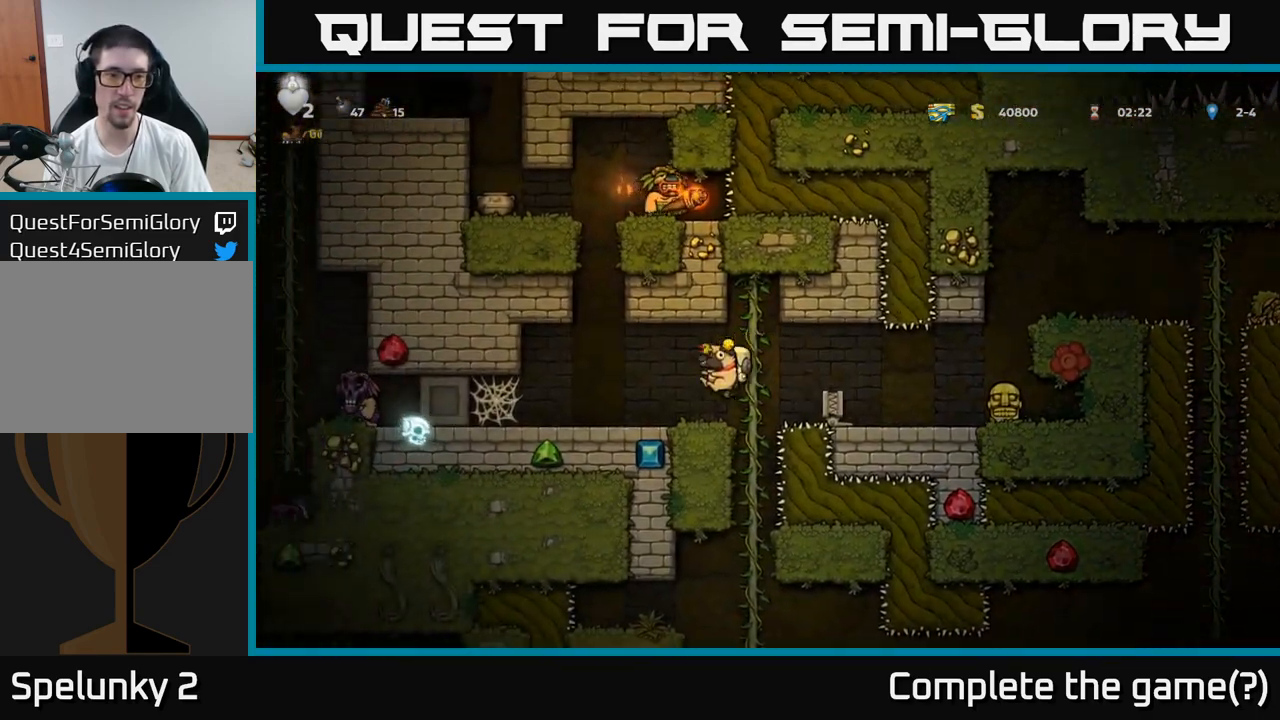
{"buttons": [], "left_stick": "right", "events": [[283, "left_stick", "center"], [333, "left_stick", "right"]]}
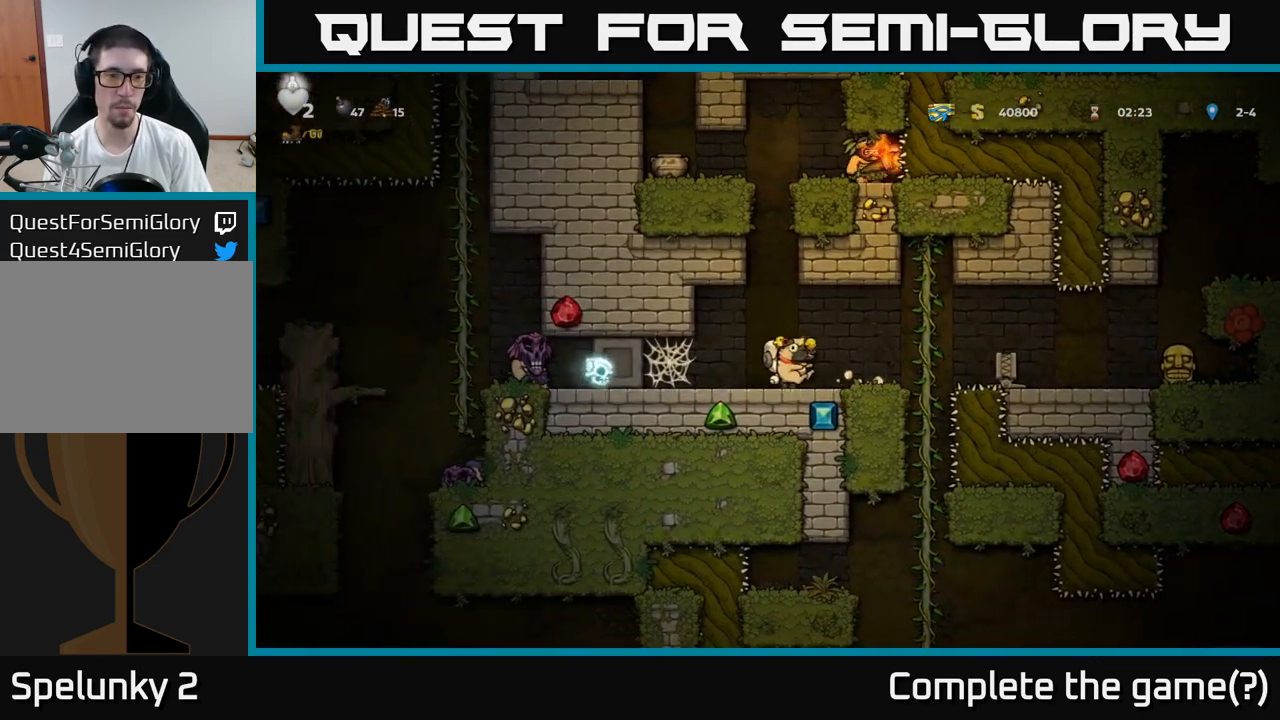
{"buttons": [], "left_stick": "right", "events": [[117, "left_stick", "left"], [233, "left_stick", "center"], [417, "left_stick", "right"]]}
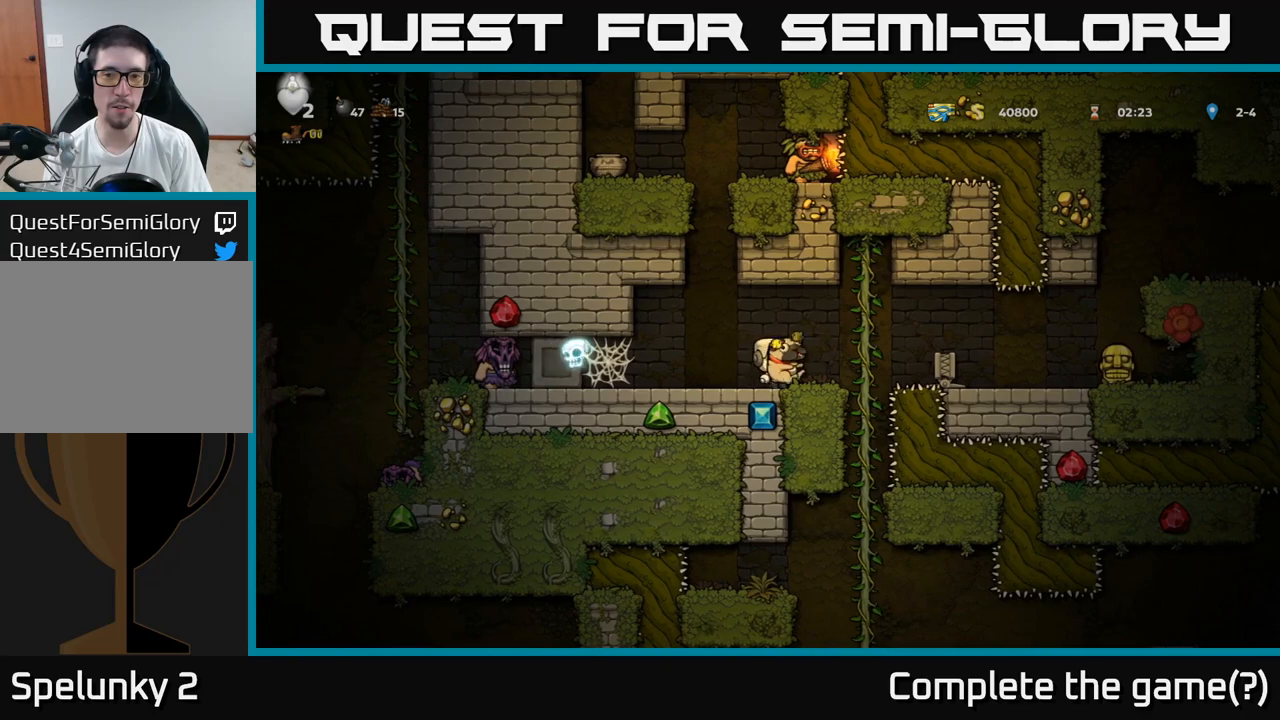
{"buttons": [], "left_stick": "right", "events": [[50, "A", "down"], [117, "A", "up"]]}
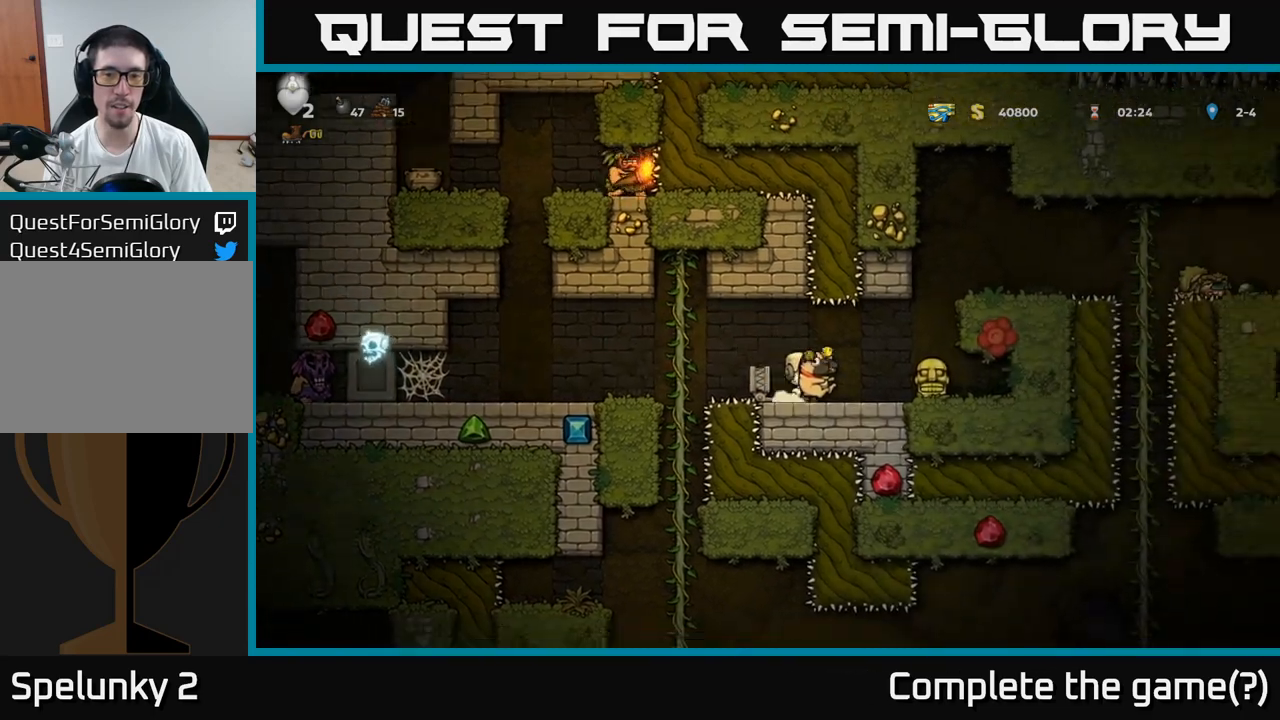
{"buttons": [], "left_stick": "left", "events": [[67, "left_stick", "center"], [150, "left_stick", "left"], [317, "left_stick", "center"], [500, "left_stick", "left"]]}
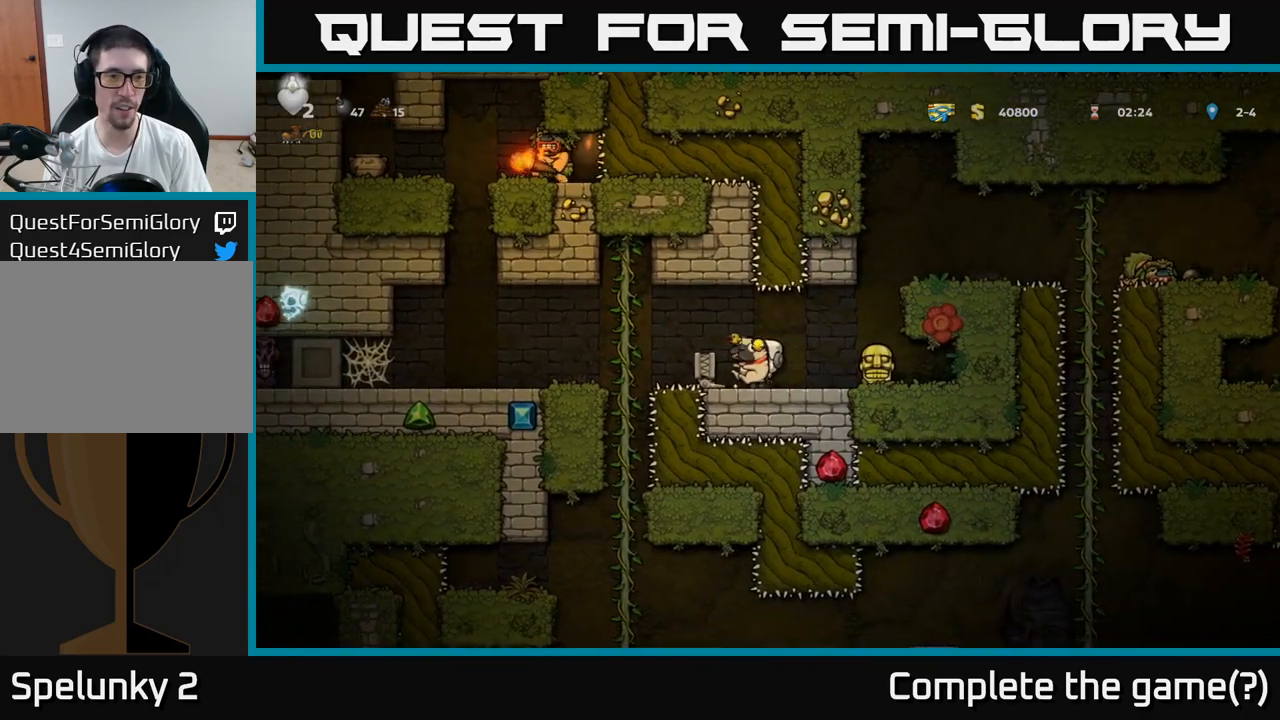
{"buttons": [], "left_stick": "left", "events": [[150, "A", "down"], [250, "A", "up"]]}
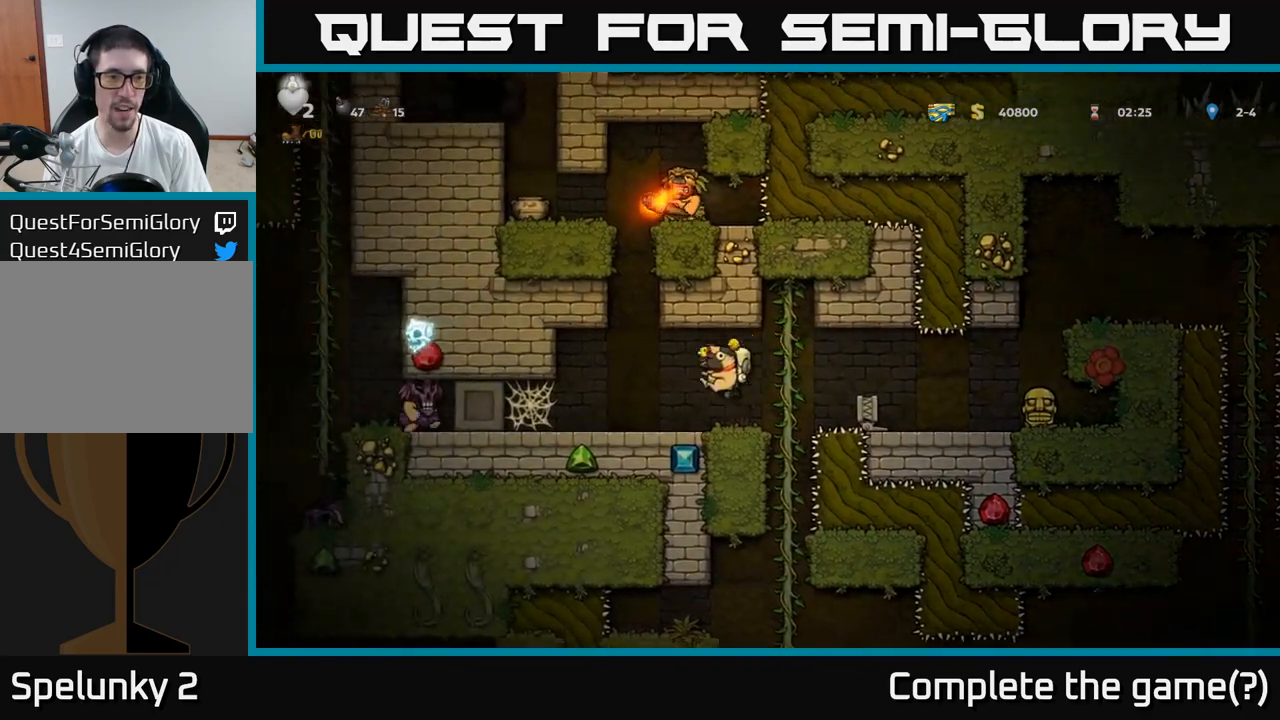
{"buttons": [], "left_stick": "left", "events": []}
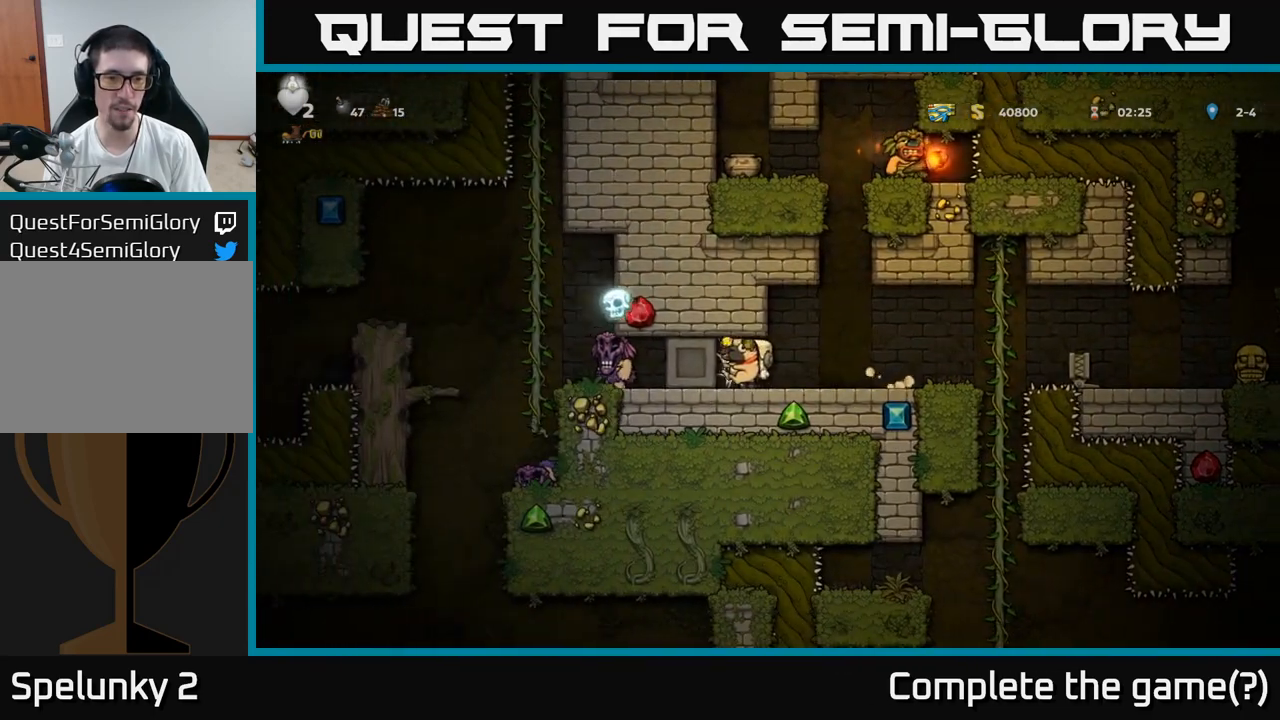
{"buttons": [], "left_stick": "right", "events": [[200, "left_stick", "down-left"], [267, "L1", "down"], [300, "left_stick", "down"], [383, "L1", "up"], [483, "left_stick", "right"]]}
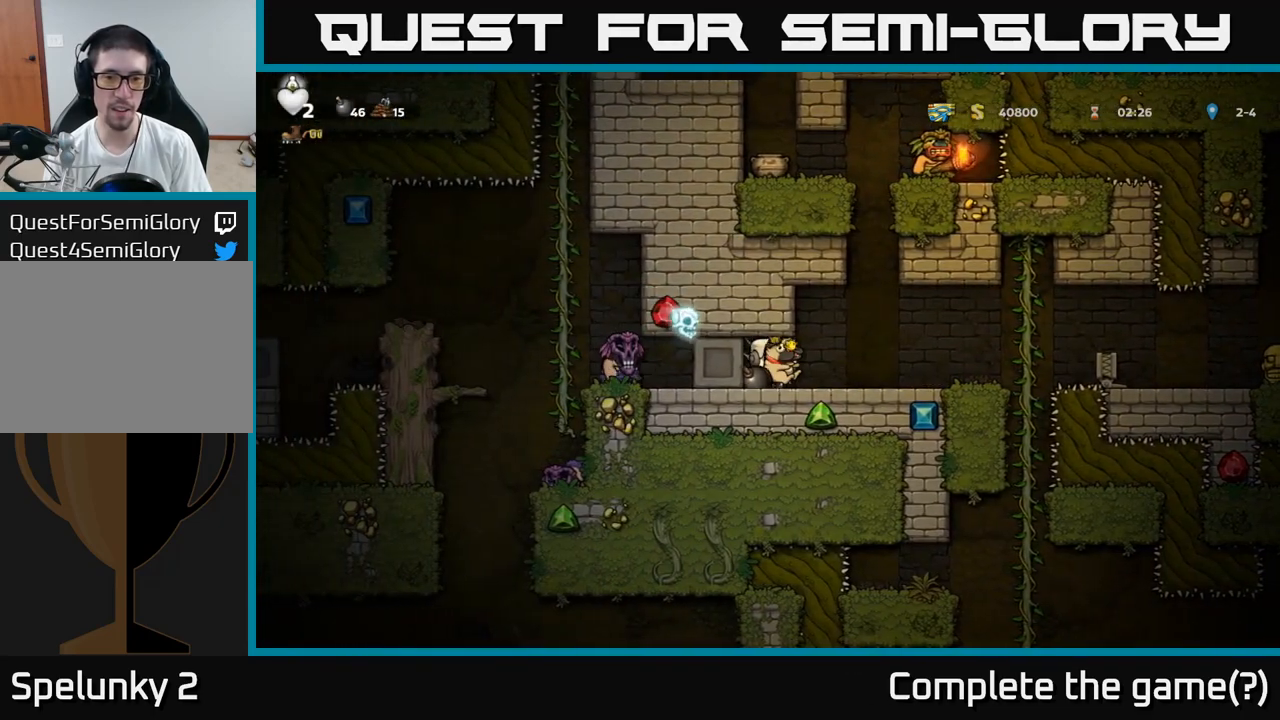
{"buttons": [], "left_stick": "right", "events": []}
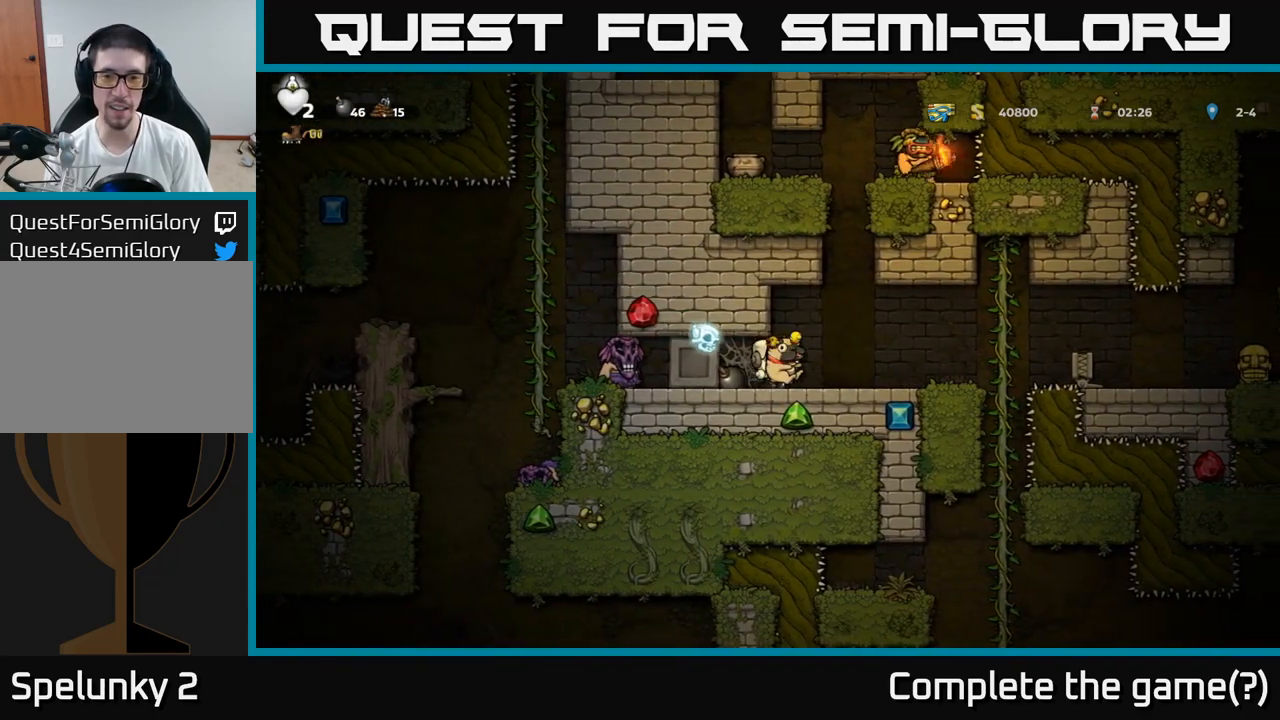
{"buttons": ["A"], "left_stick": "right", "events": [[483, "A", "down"]]}
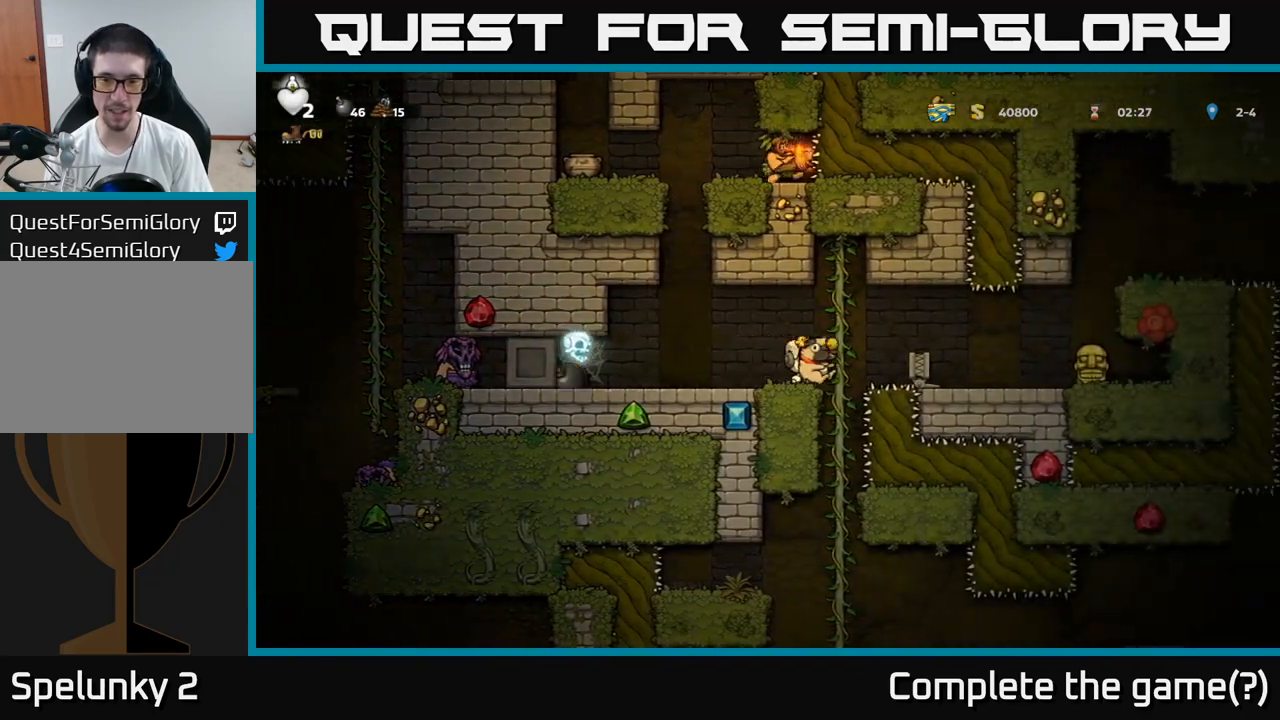
{"buttons": [], "left_stick": "left", "events": [[33, "A", "up"], [317, "left_stick", "center"], [400, "left_stick", "left"]]}
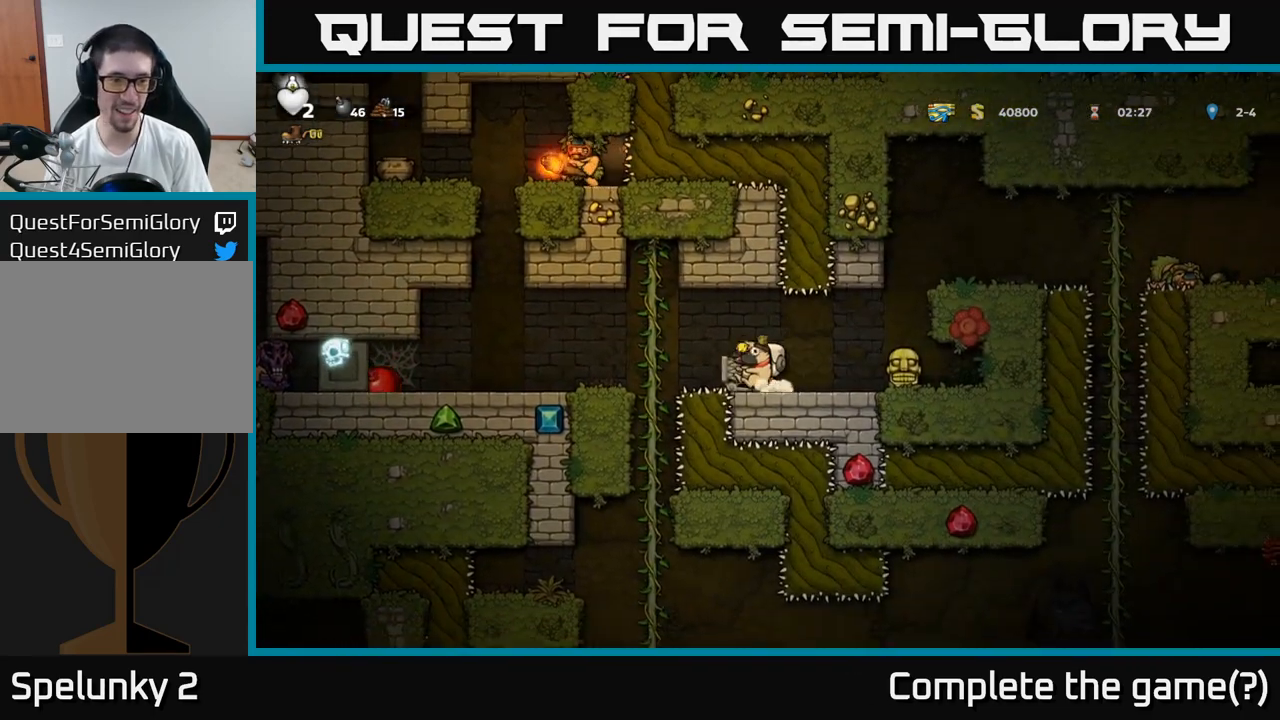
{"buttons": [], "left_stick": "center", "events": [[33, "left_stick", "center"]]}
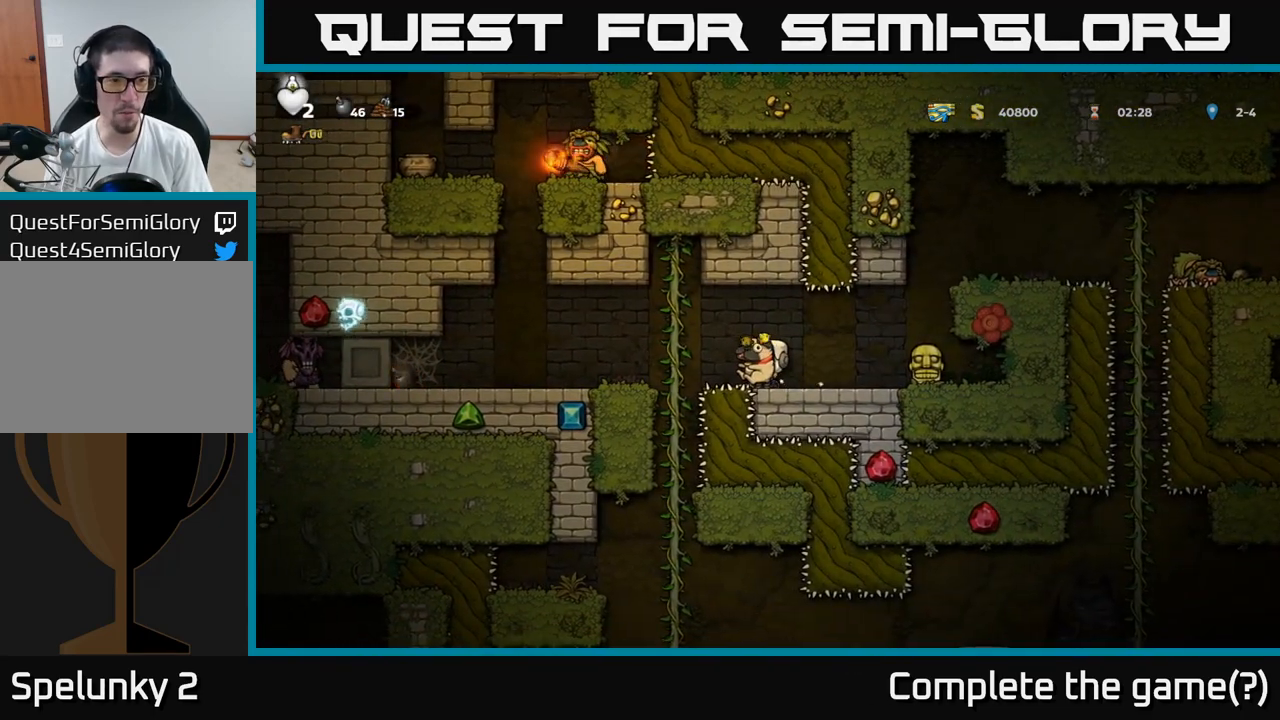
{"buttons": [], "left_stick": "center", "events": []}
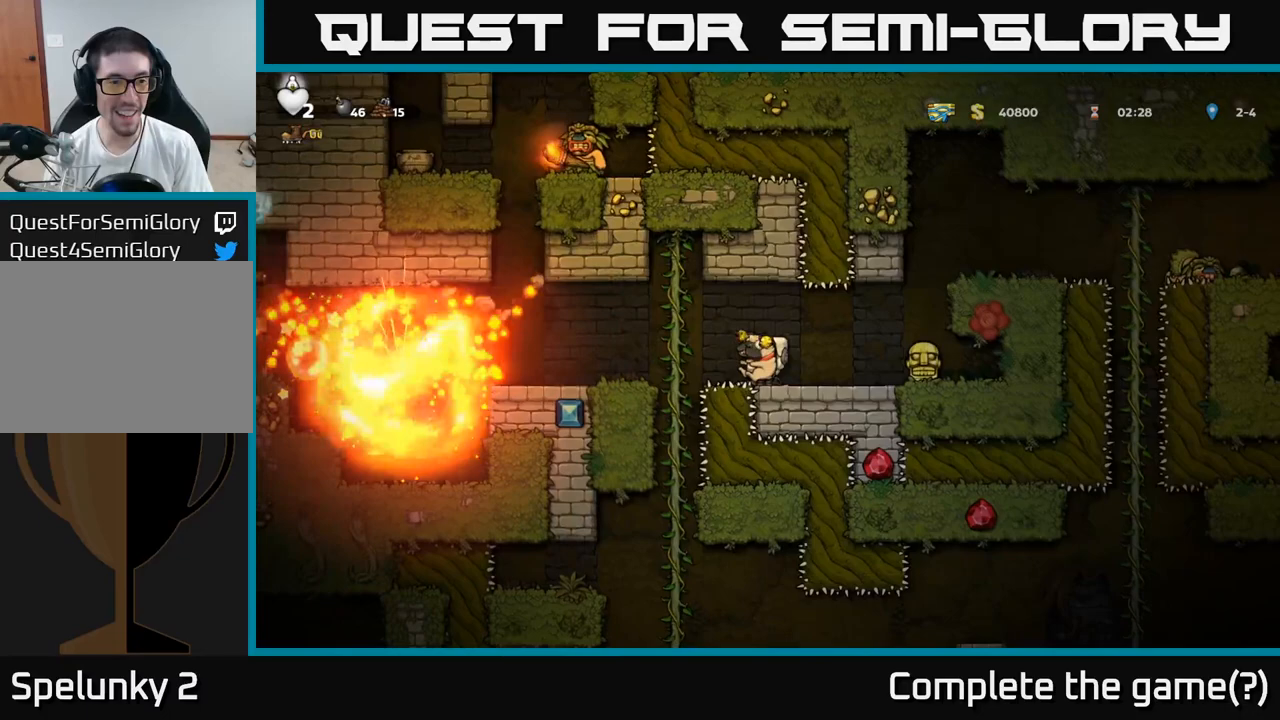
{"buttons": [], "left_stick": "left", "events": [[450, "left_stick", "left"]]}
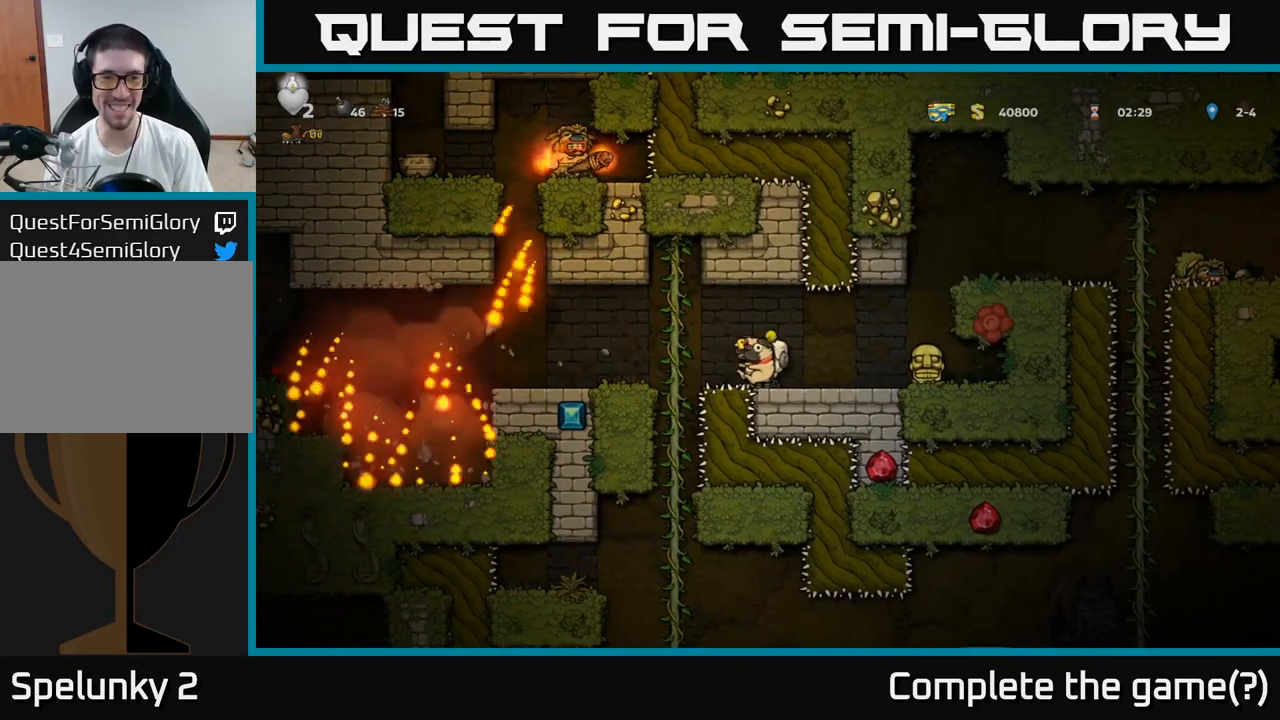
{"buttons": [], "left_stick": "left", "events": [[50, "A", "down"], [133, "A", "up"]]}
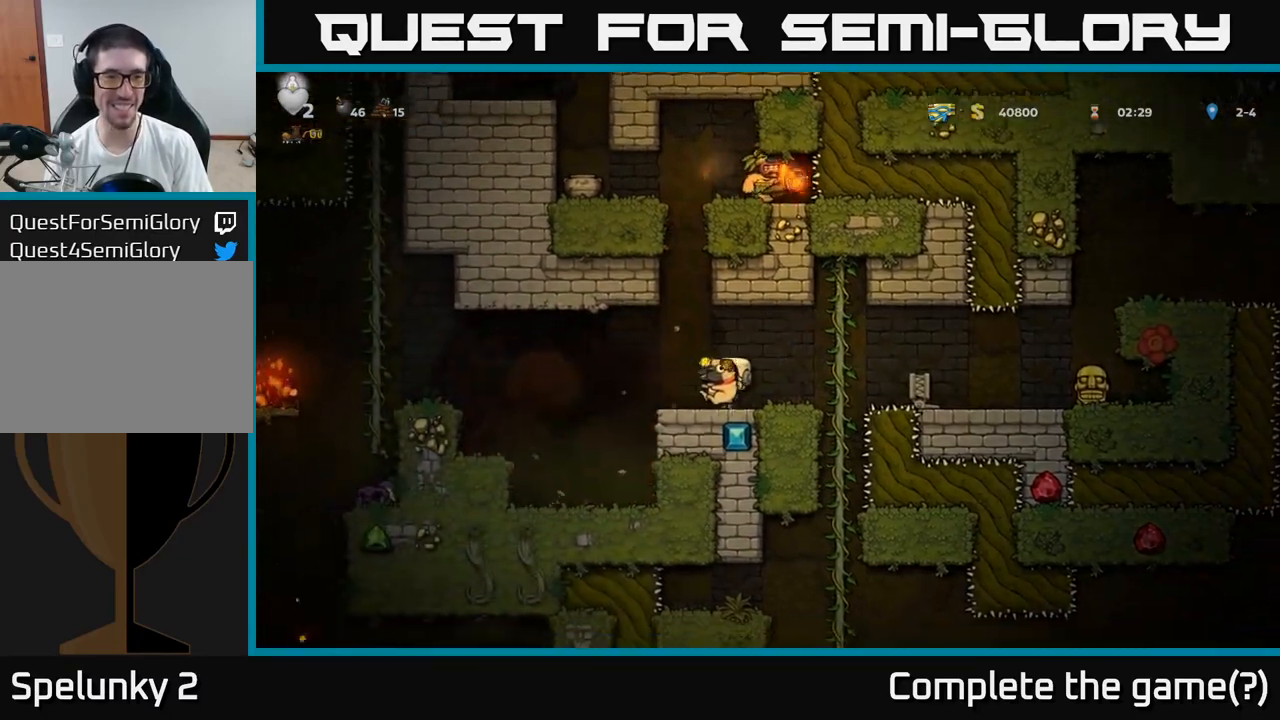
{"buttons": [], "left_stick": "center", "events": [[133, "A", "down"], [217, "A", "up"], [500, "left_stick", "center"]]}
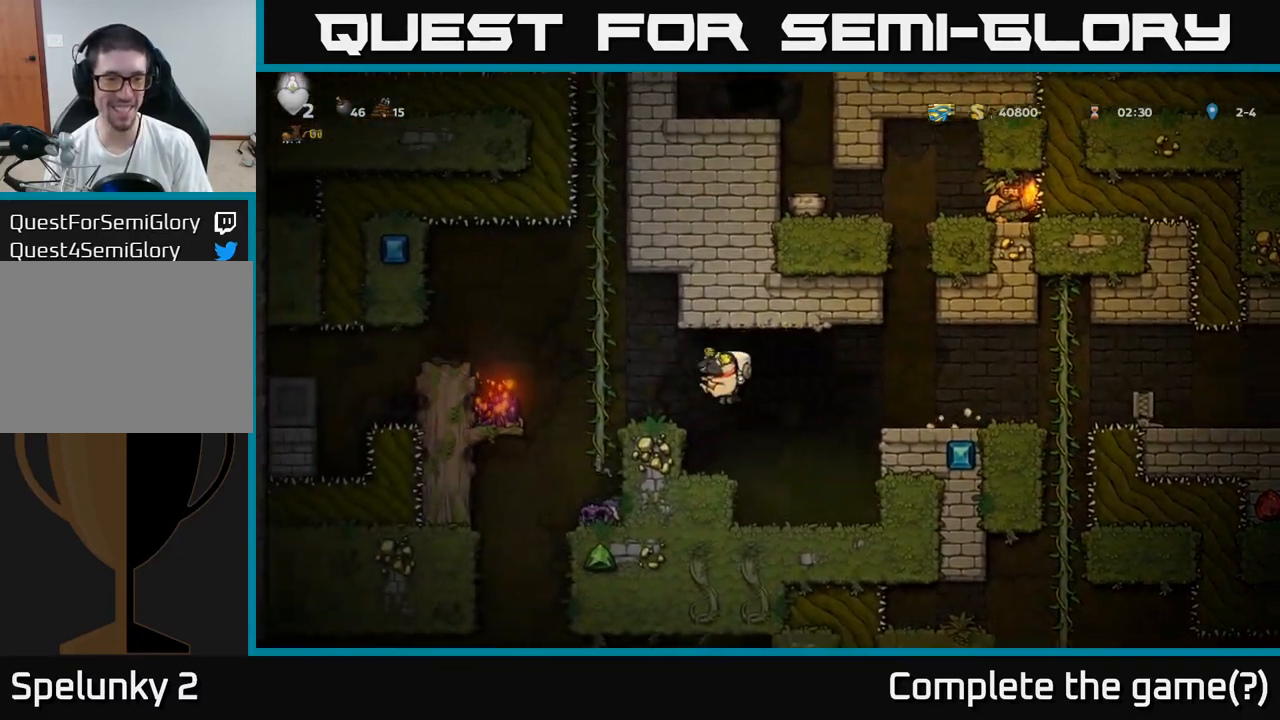
{"buttons": [], "left_stick": "left", "events": [[267, "A", "down"], [283, "left_stick", "left"], [367, "A", "up"]]}
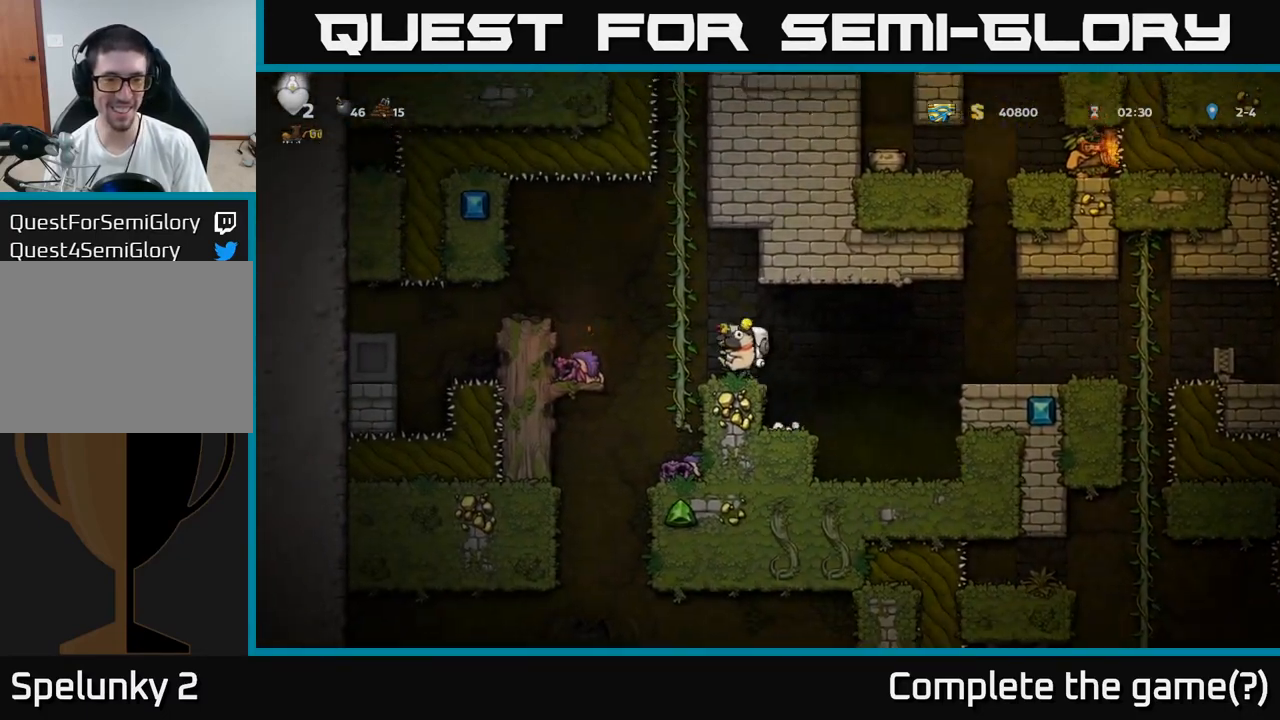
{"buttons": [], "left_stick": "down", "events": [[33, "left_stick", "center"], [133, "left_stick", "down"]]}
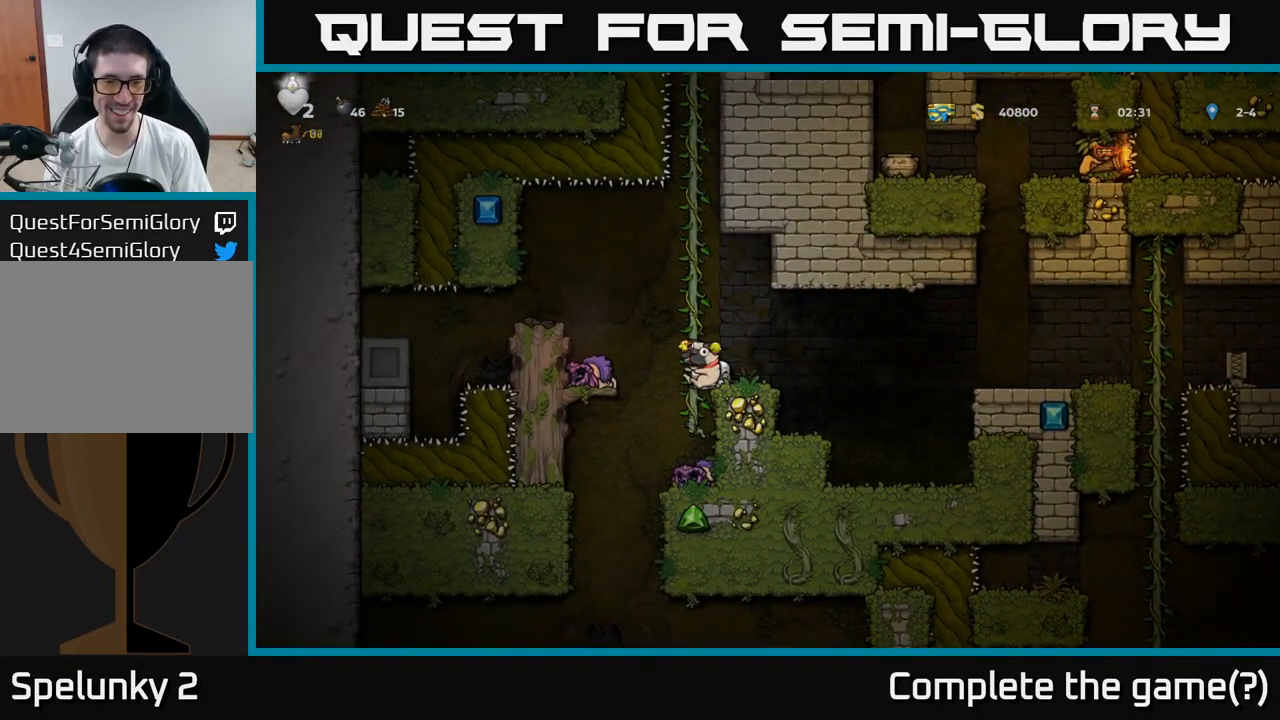
{"buttons": [], "left_stick": "down", "events": []}
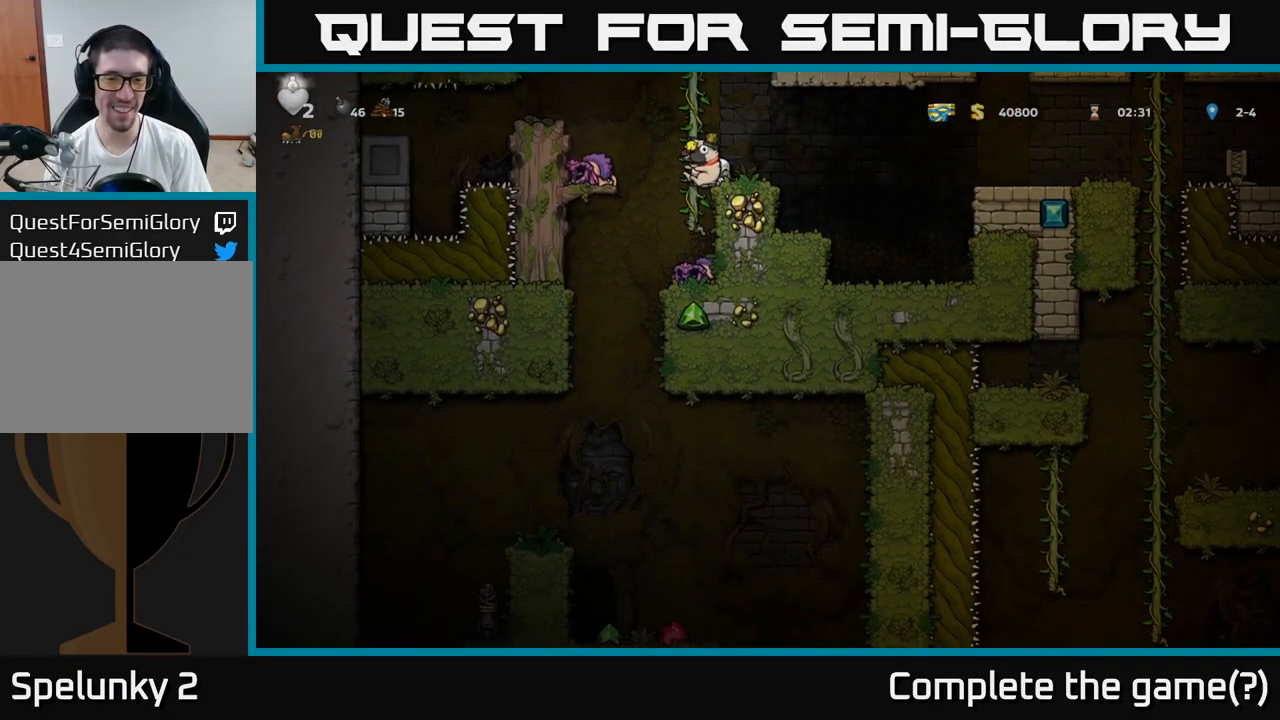
{"buttons": [], "left_stick": "up-left", "events": [[333, "left_stick", "right"], [500, "left_stick", "up-left"]]}
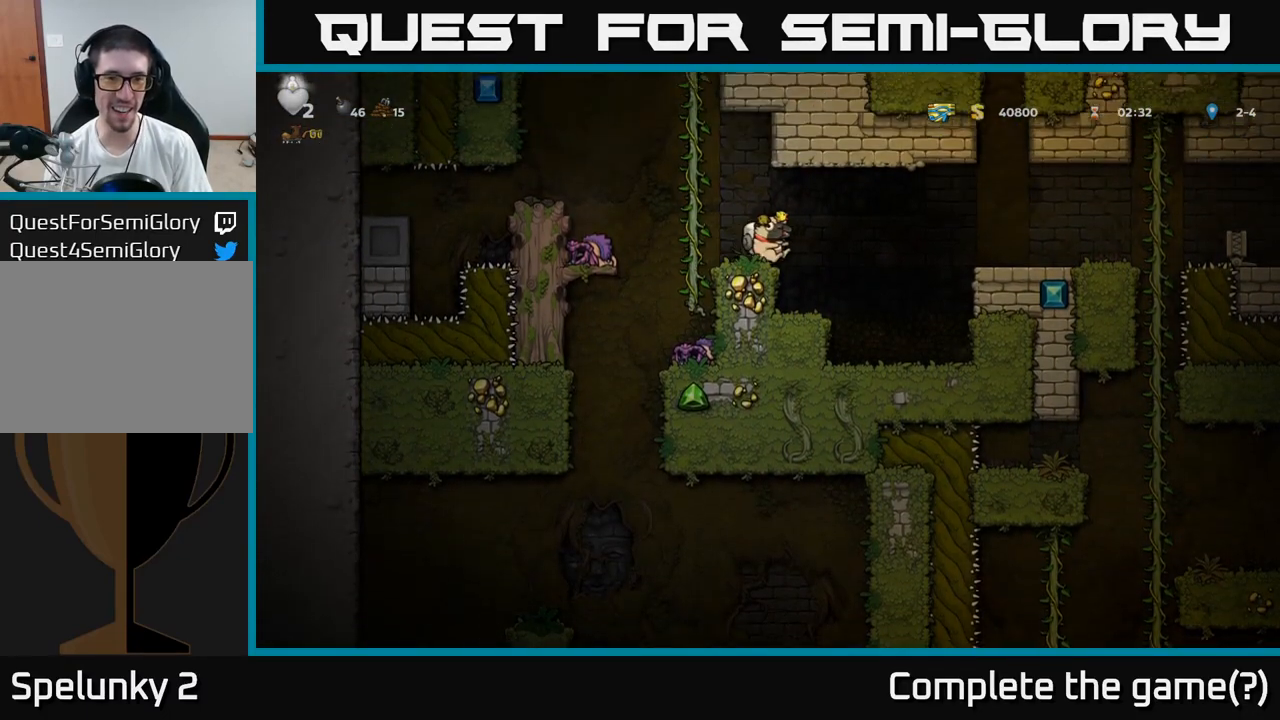
{"buttons": ["A"], "left_stick": "right", "events": [[17, "left_stick", "left"], [100, "left_stick", "down"], [150, "X", "down"], [217, "X", "up"], [367, "left_stick", "right"], [450, "A", "down"]]}
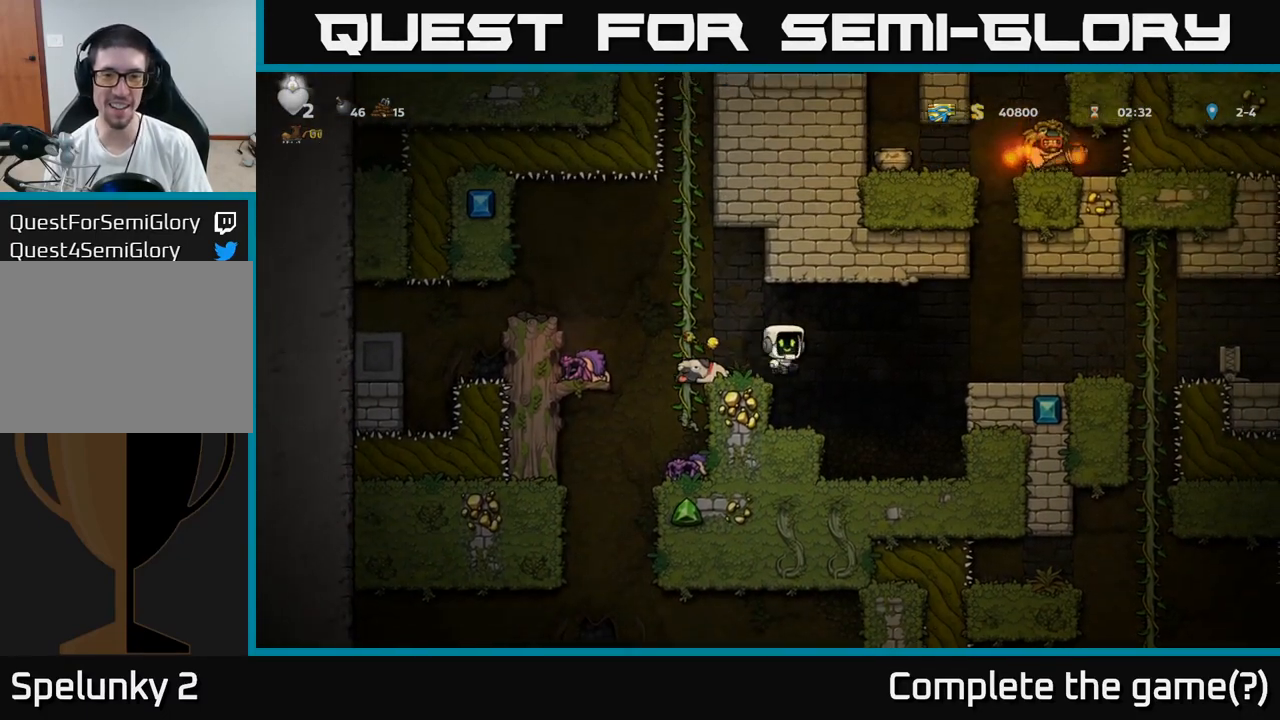
{"buttons": [], "left_stick": "right", "events": [[67, "A", "up"]]}
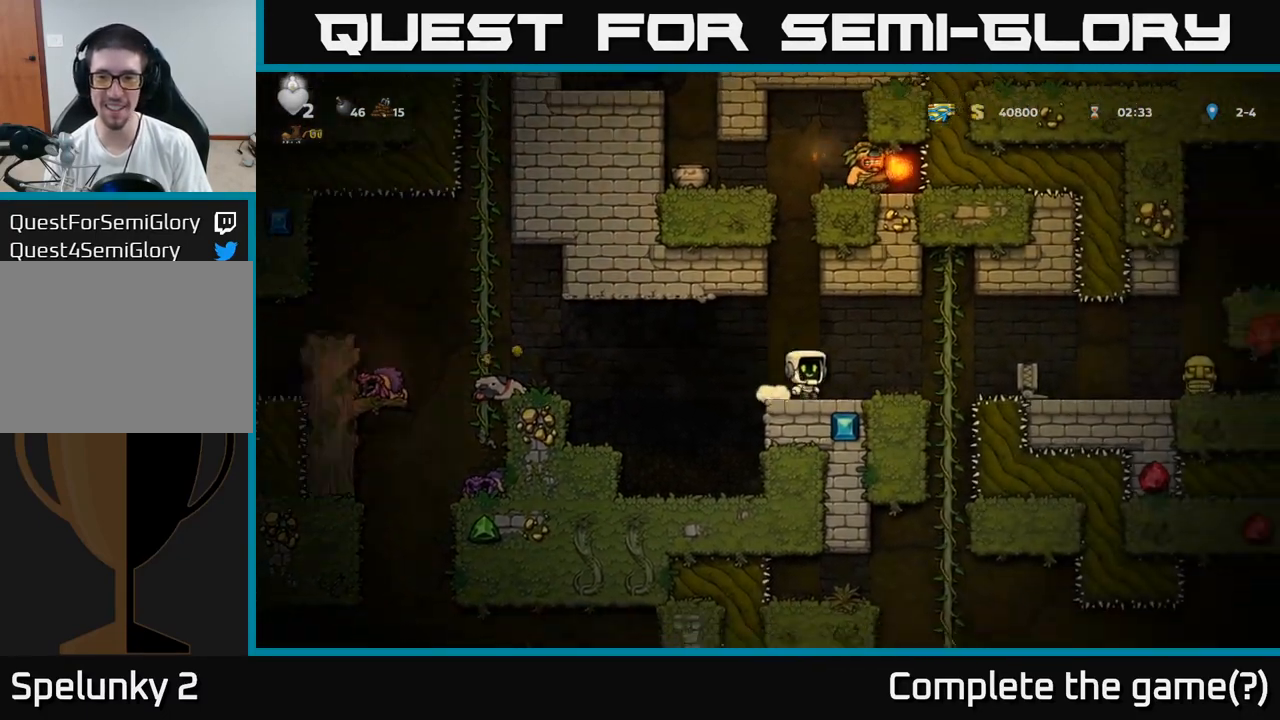
{"buttons": [], "left_stick": "right", "events": [[150, "A", "down"], [250, "A", "up"]]}
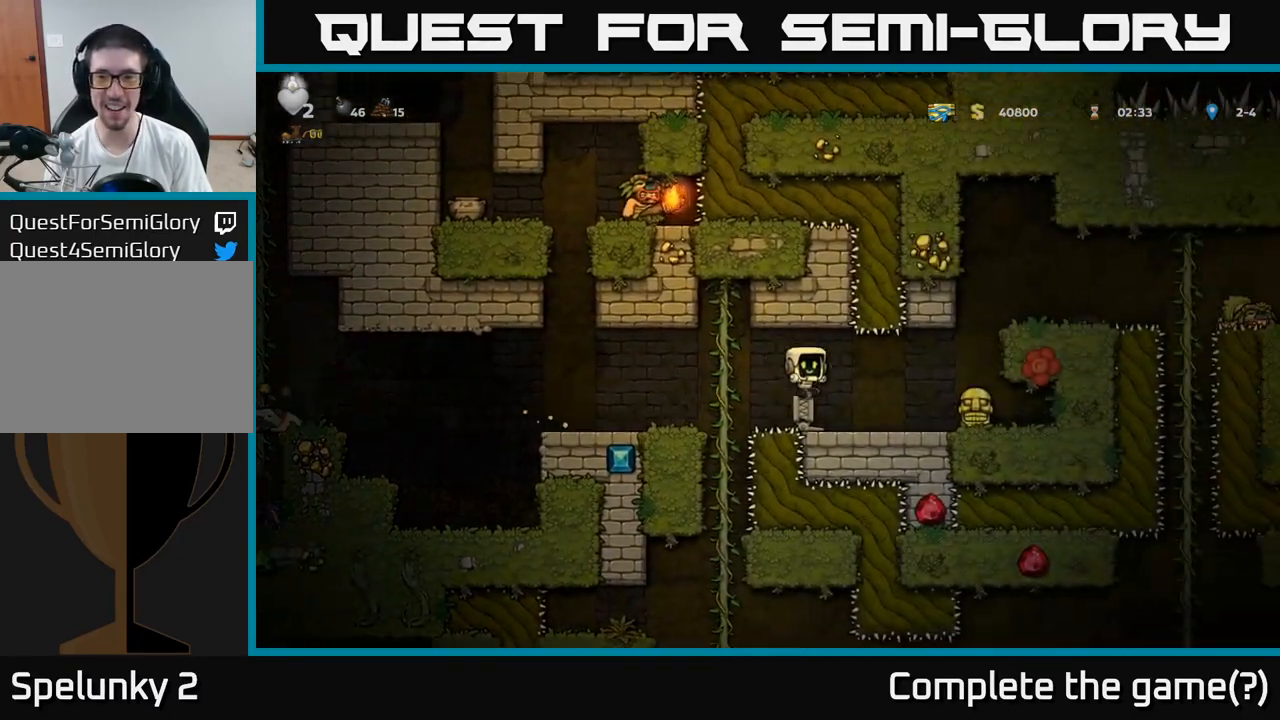
{"buttons": [], "left_stick": "down-left", "events": [[383, "left_stick", "down"], [417, "X", "down"], [450, "left_stick", "down-left"], [483, "X", "up"]]}